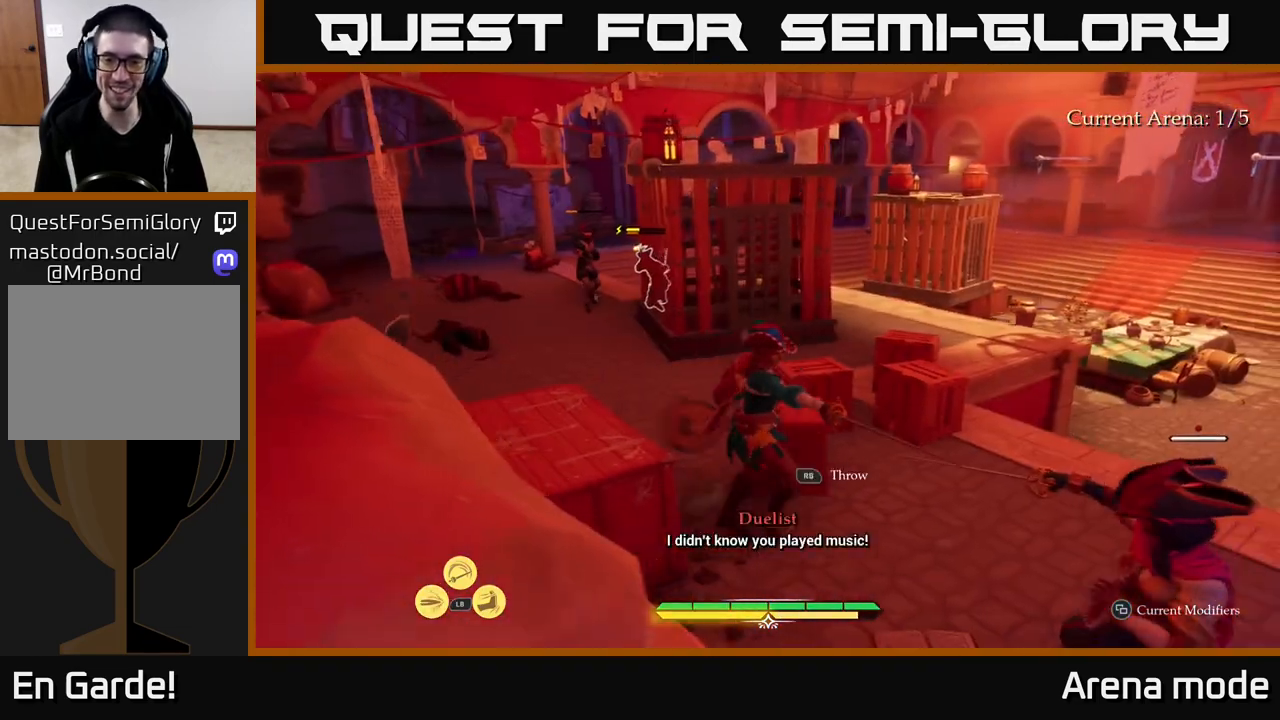
Gameplay with a controller (Xbox layout); each line is a JSON object with the inputs held at the frame after it. "events" lists button and stick changes between this image and that frame as [ms after this image, input, new state], when the widget could be followed in between.
{"buttons": [], "left_stick": "right", "right_stick": "down", "events": [[450, "right_stick", "down"]]}
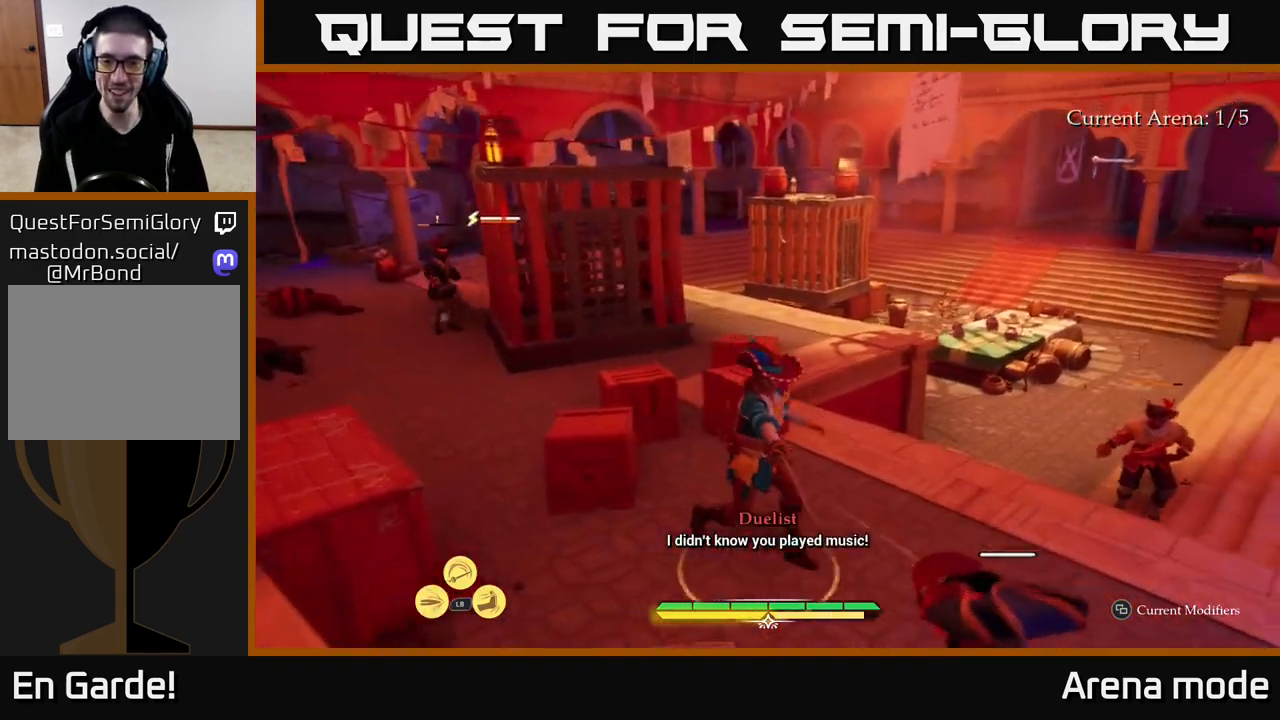
{"buttons": [], "left_stick": "right", "right_stick": "center", "events": [[17, "R1", "down"], [133, "R1", "up"], [150, "right_stick", "center"]]}
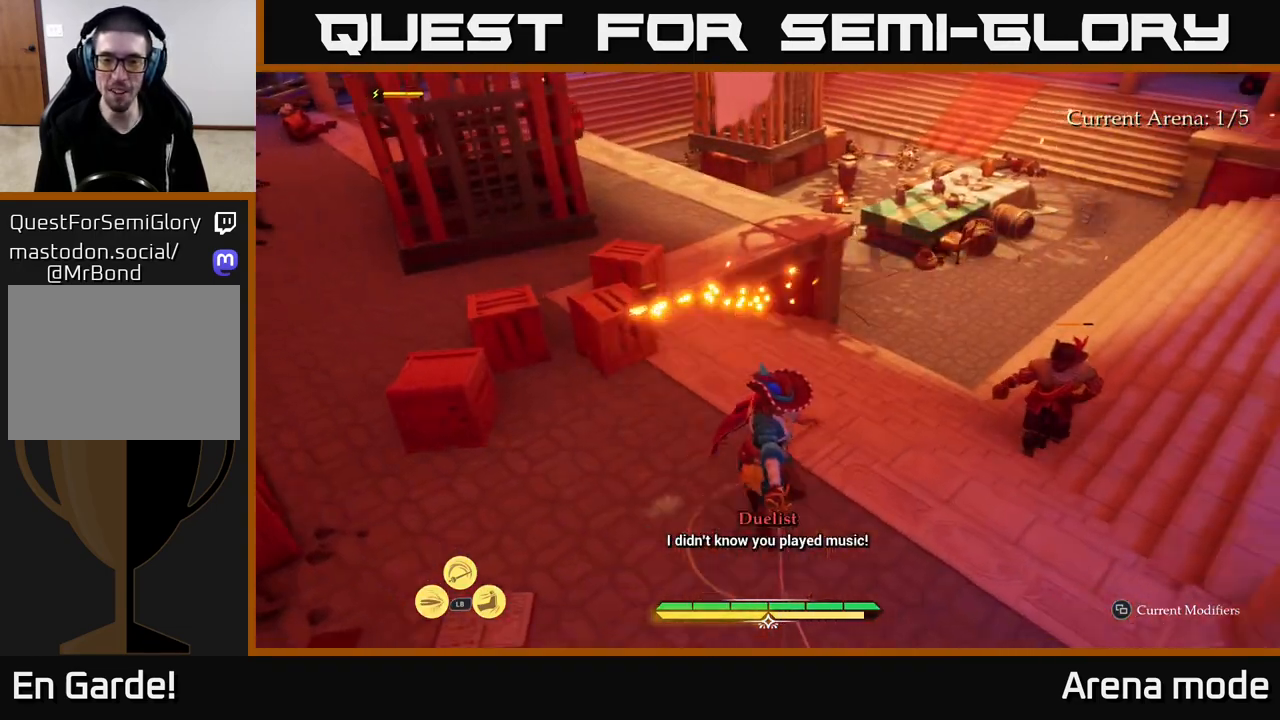
{"buttons": ["X"], "left_stick": "up-right", "right_stick": "center", "events": [[17, "X", "down"], [117, "X", "up"], [217, "X", "down"], [333, "X", "up"], [417, "X", "down"], [483, "left_stick", "up-right"]]}
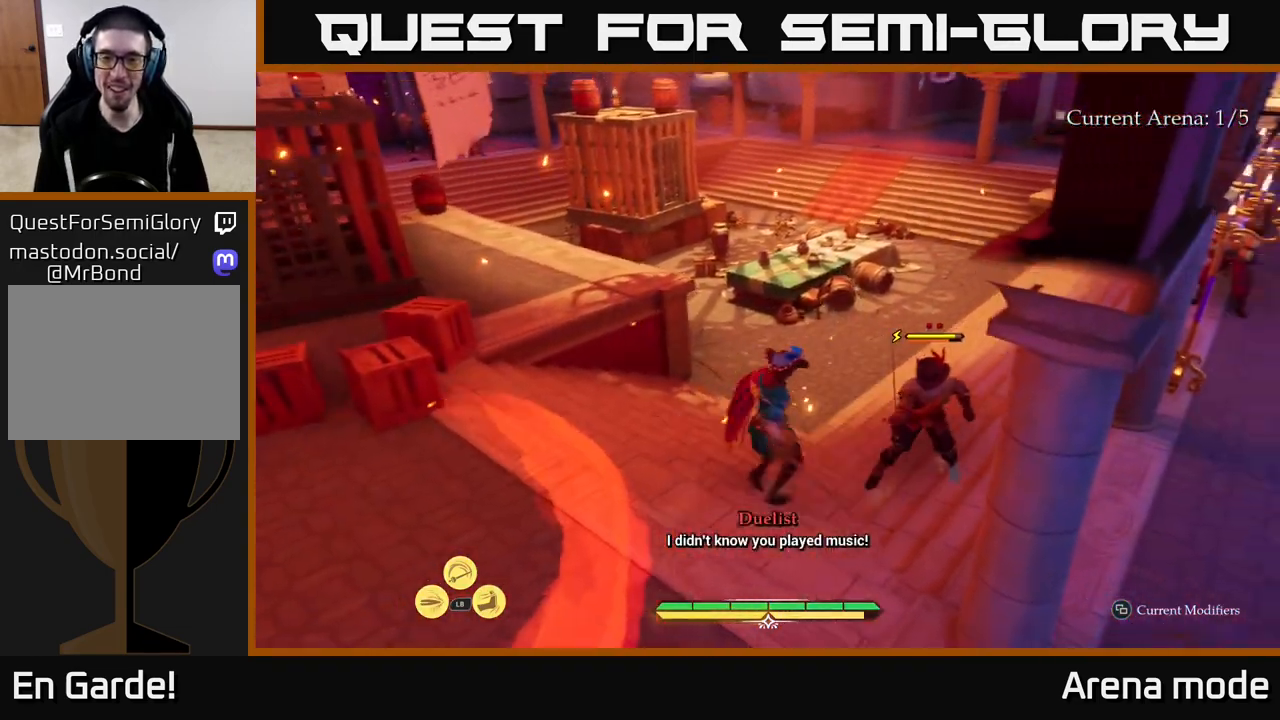
{"buttons": [], "left_stick": "up-right", "right_stick": "center", "events": [[33, "X", "up"], [133, "X", "down"], [250, "X", "up"], [350, "X", "down"], [433, "X", "up"]]}
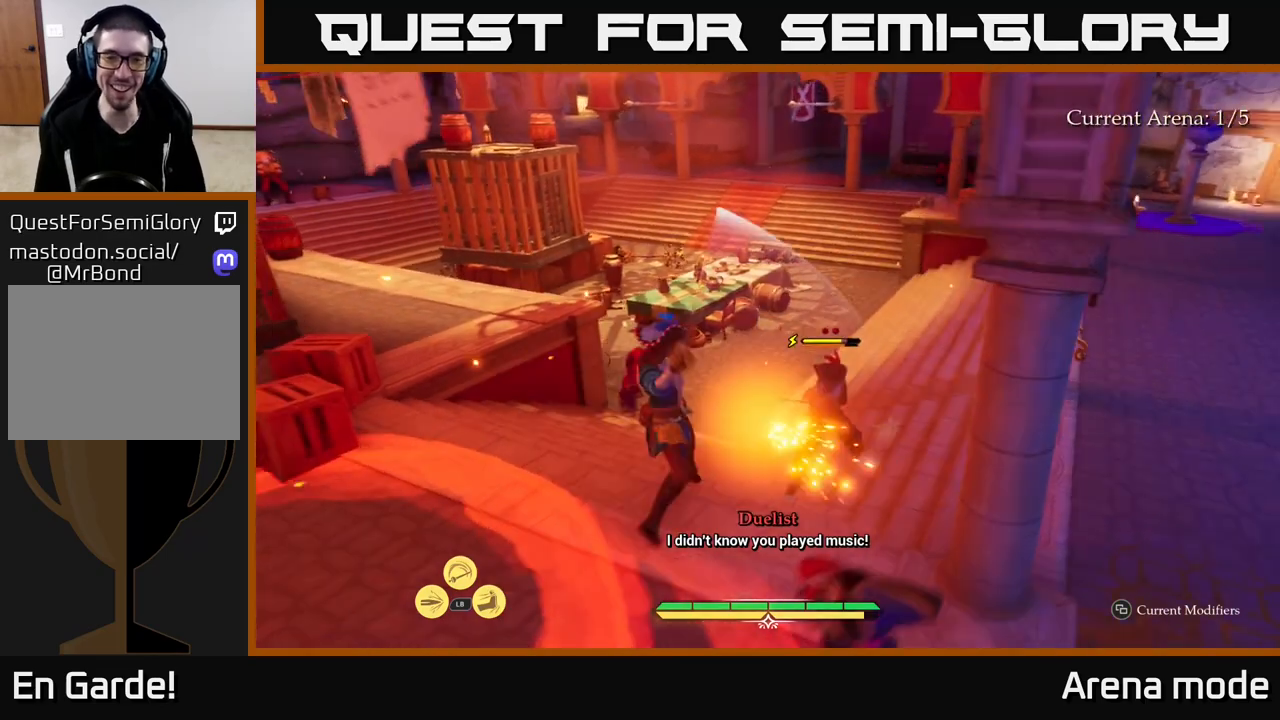
{"buttons": ["B"], "left_stick": "up", "right_stick": "center", "events": [[17, "X", "down"], [117, "X", "up"], [133, "left_stick", "up"], [467, "B", "down"]]}
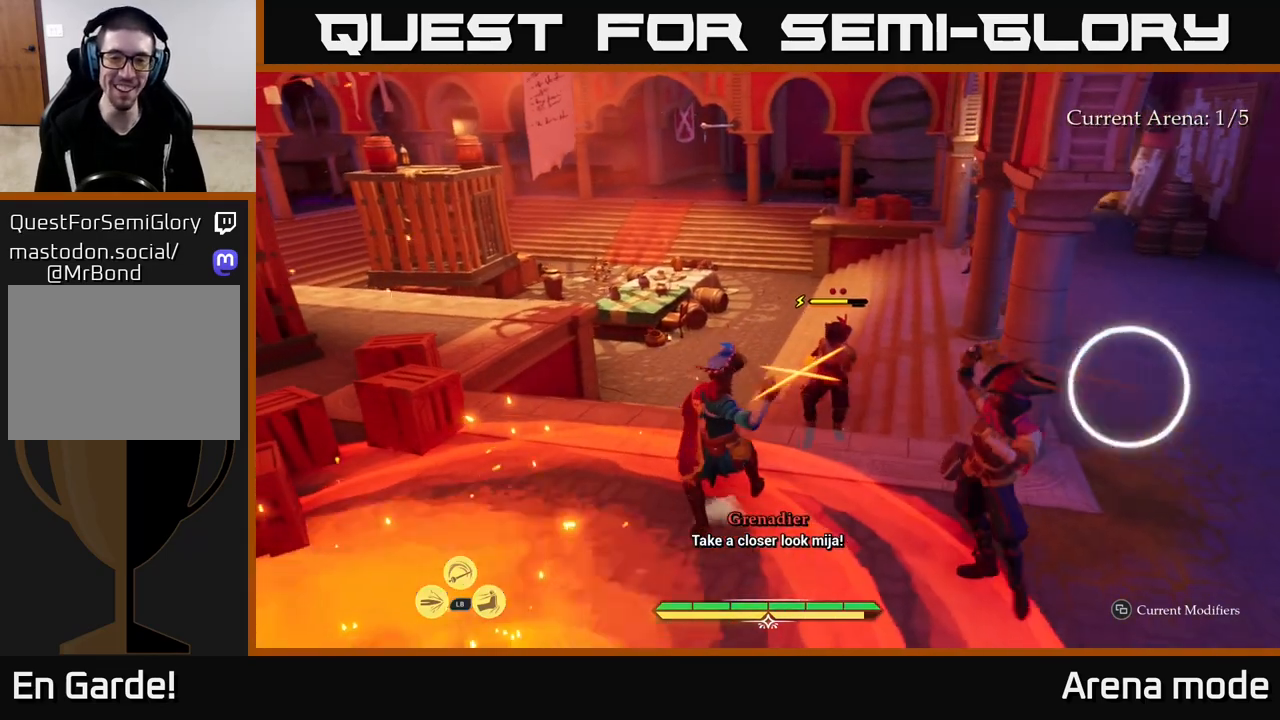
{"buttons": [], "left_stick": "center", "right_stick": "center", "events": [[33, "B", "up"], [83, "B", "down"], [133, "B", "up"], [350, "left_stick", "center"]]}
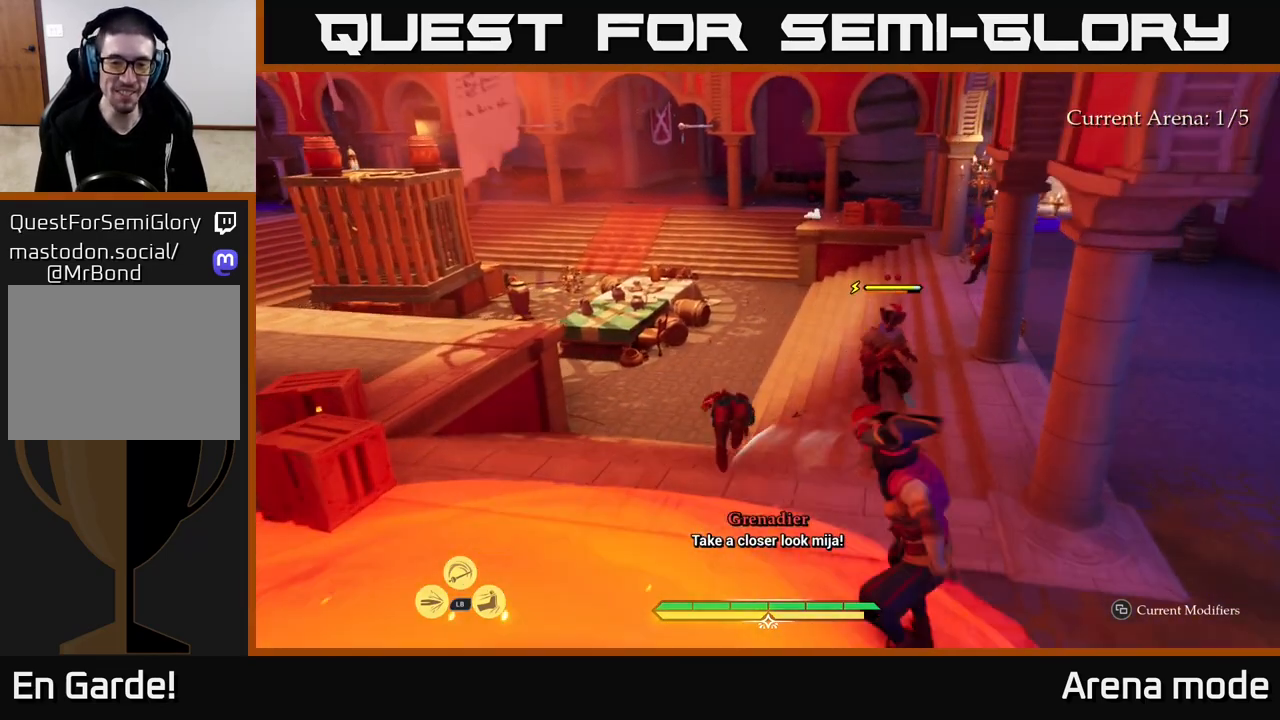
{"buttons": [], "left_stick": "up-right", "right_stick": "center", "events": [[83, "right_stick", "down-right"], [217, "right_stick", "right"], [250, "left_stick", "up"], [283, "R2", "down"], [300, "left_stick", "up-right"], [367, "R2", "up"], [383, "right_stick", "center"]]}
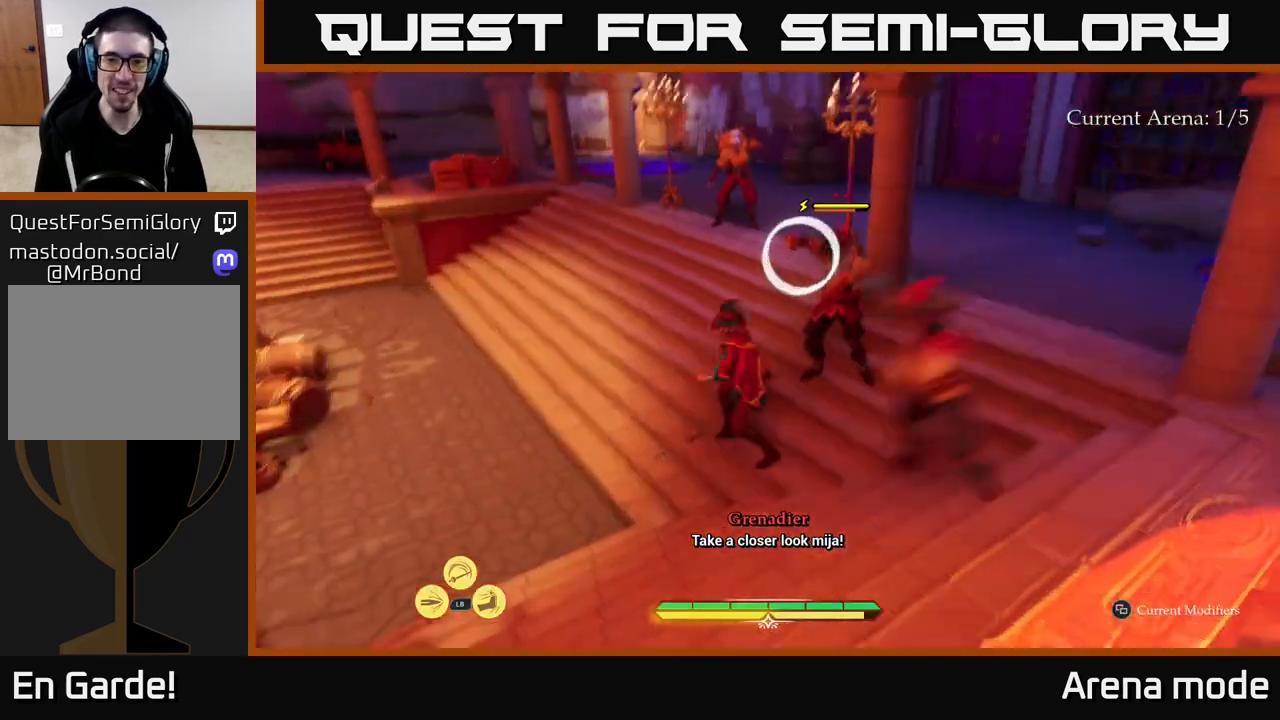
{"buttons": [], "left_stick": "up-left", "right_stick": "center", "events": [[33, "left_stick", "up"], [150, "left_stick", "up-left"], [267, "left_stick", "left"], [433, "left_stick", "center"], [500, "left_stick", "up-left"]]}
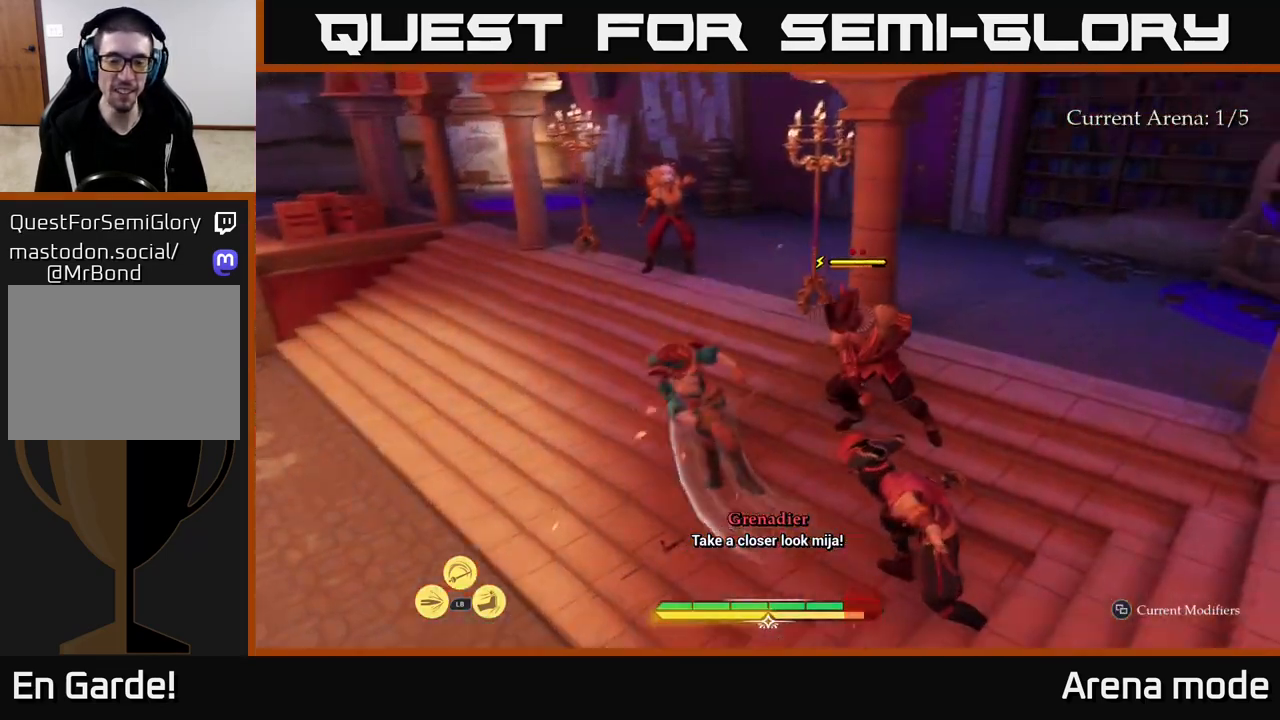
{"buttons": [], "left_stick": "up", "right_stick": "center", "events": [[133, "B", "down"], [233, "B", "up"], [300, "B", "down"], [383, "B", "up"], [433, "left_stick", "up"]]}
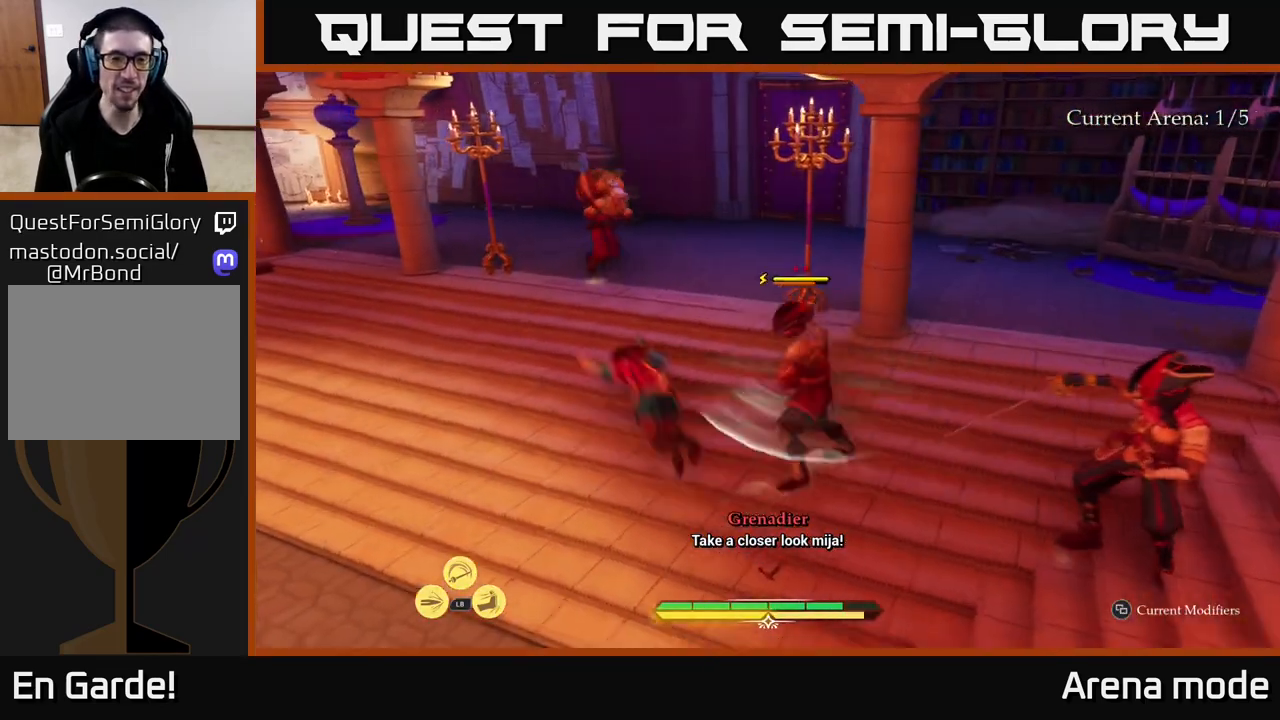
{"buttons": [], "left_stick": "up", "right_stick": "center", "events": [[167, "L2", "down"], [467, "L2", "up"]]}
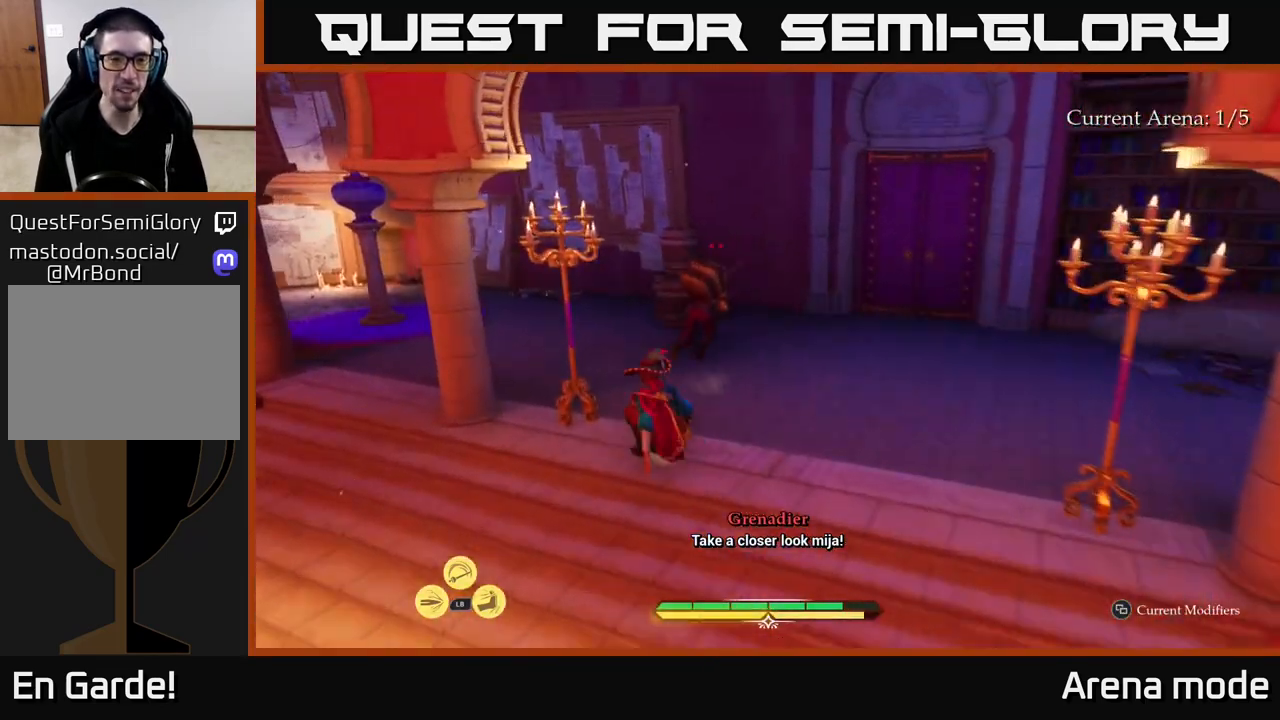
{"buttons": [], "left_stick": "center", "right_stick": "center", "events": [[150, "R2", "down"], [200, "left_stick", "left"], [217, "R2", "up"], [333, "left_stick", "center"]]}
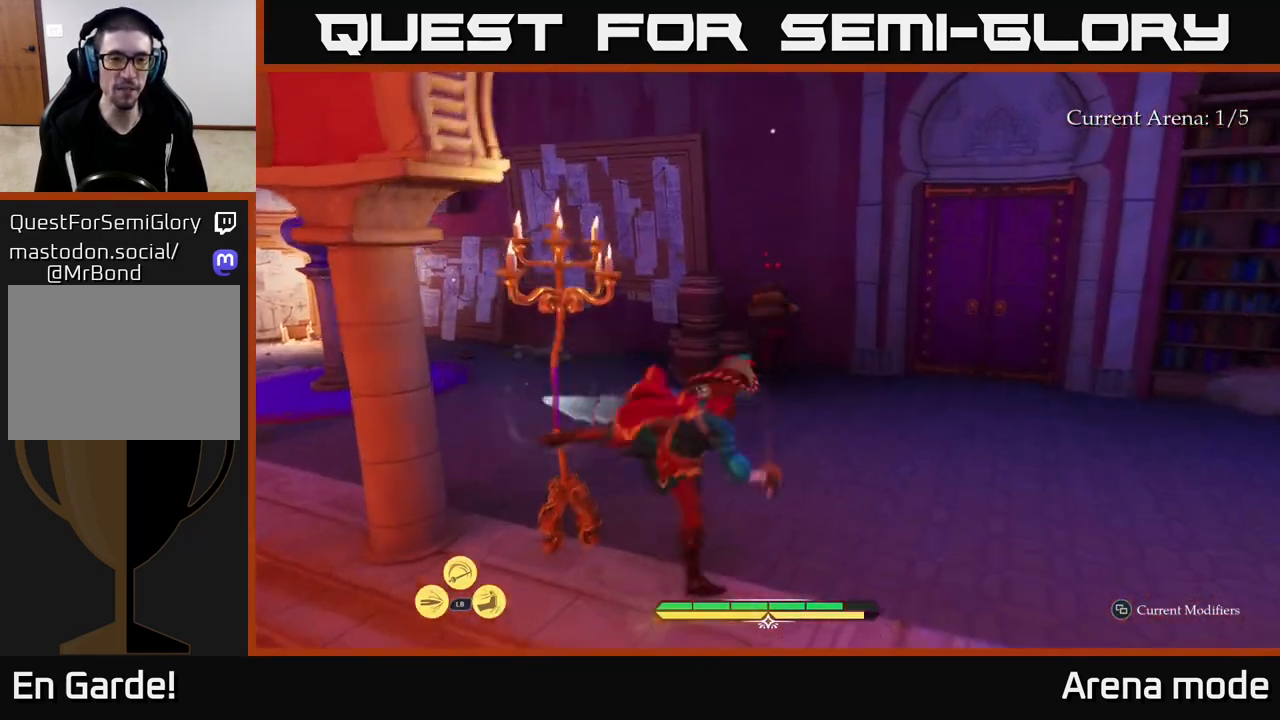
{"buttons": [], "left_stick": "left", "right_stick": "right", "events": [[100, "left_stick", "left"], [300, "right_stick", "right"]]}
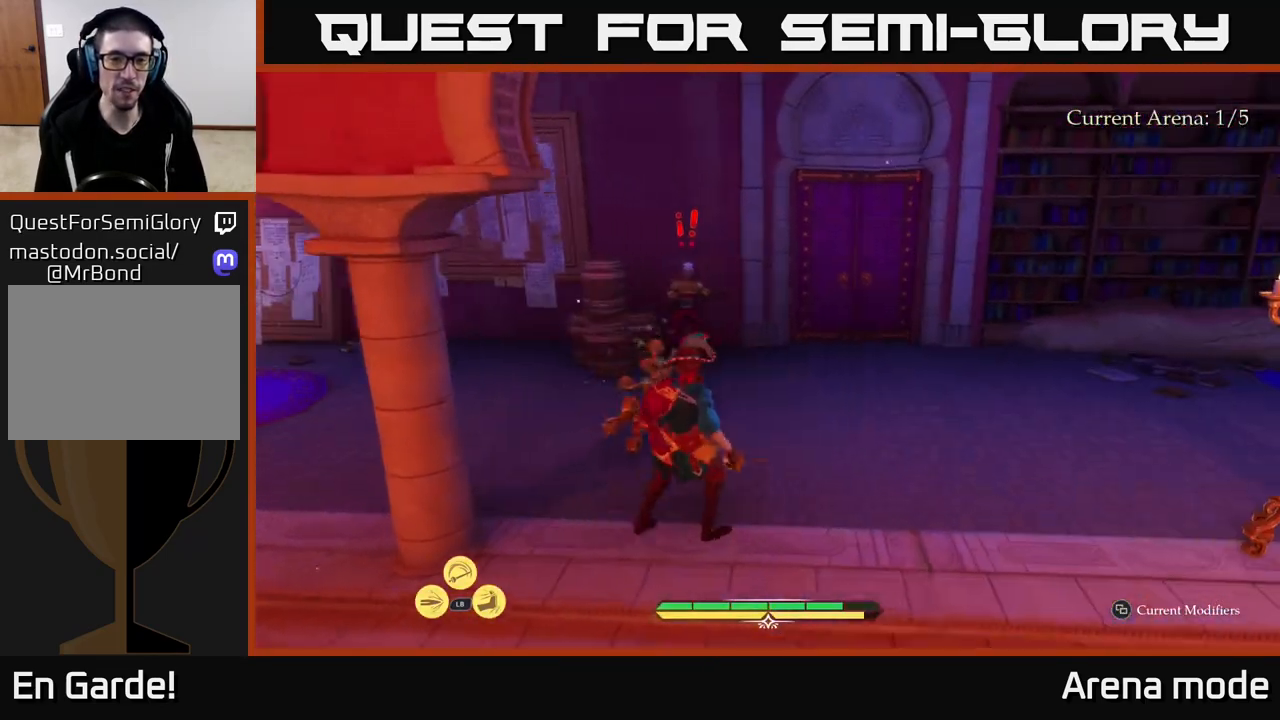
{"buttons": ["L2"], "left_stick": "up", "right_stick": "center", "events": [[17, "right_stick", "center"], [100, "left_stick", "up"], [217, "L2", "down"], [383, "X", "down"], [467, "X", "up"]]}
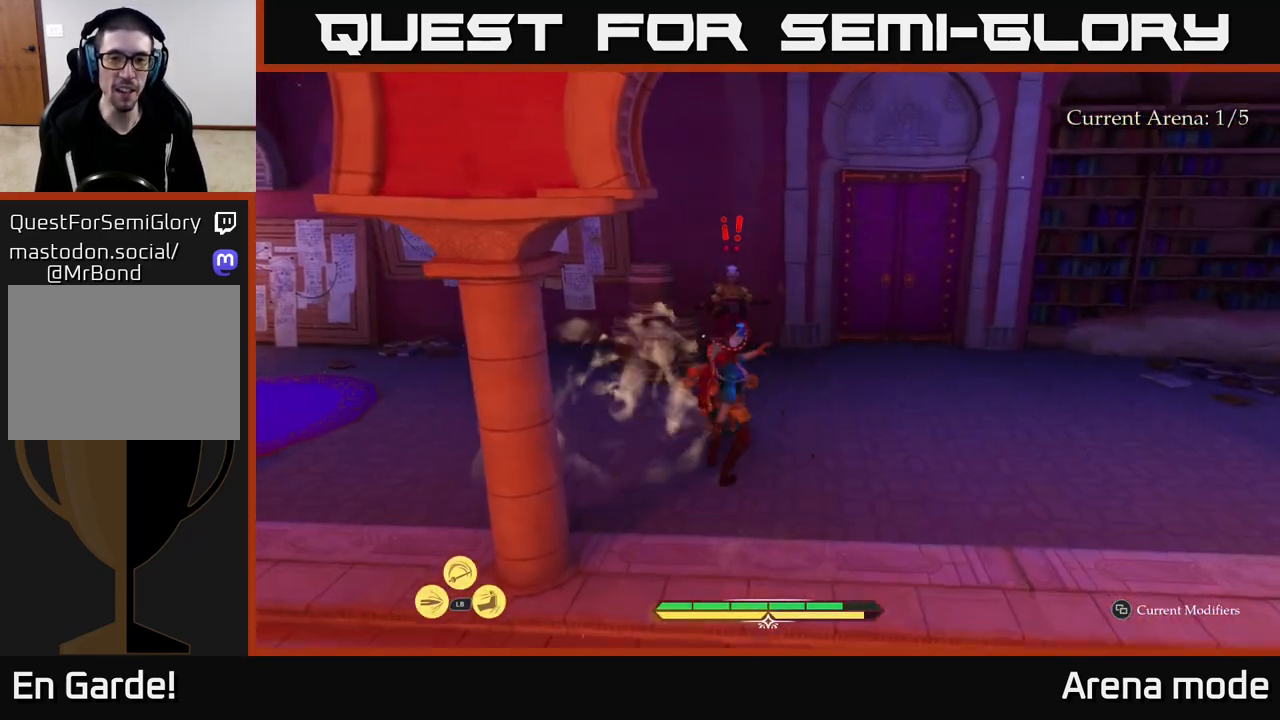
{"buttons": [], "left_stick": "up", "right_stick": "center", "events": [[67, "L2", "up"], [217, "X", "down"], [317, "X", "up"], [417, "X", "down"], [500, "X", "up"]]}
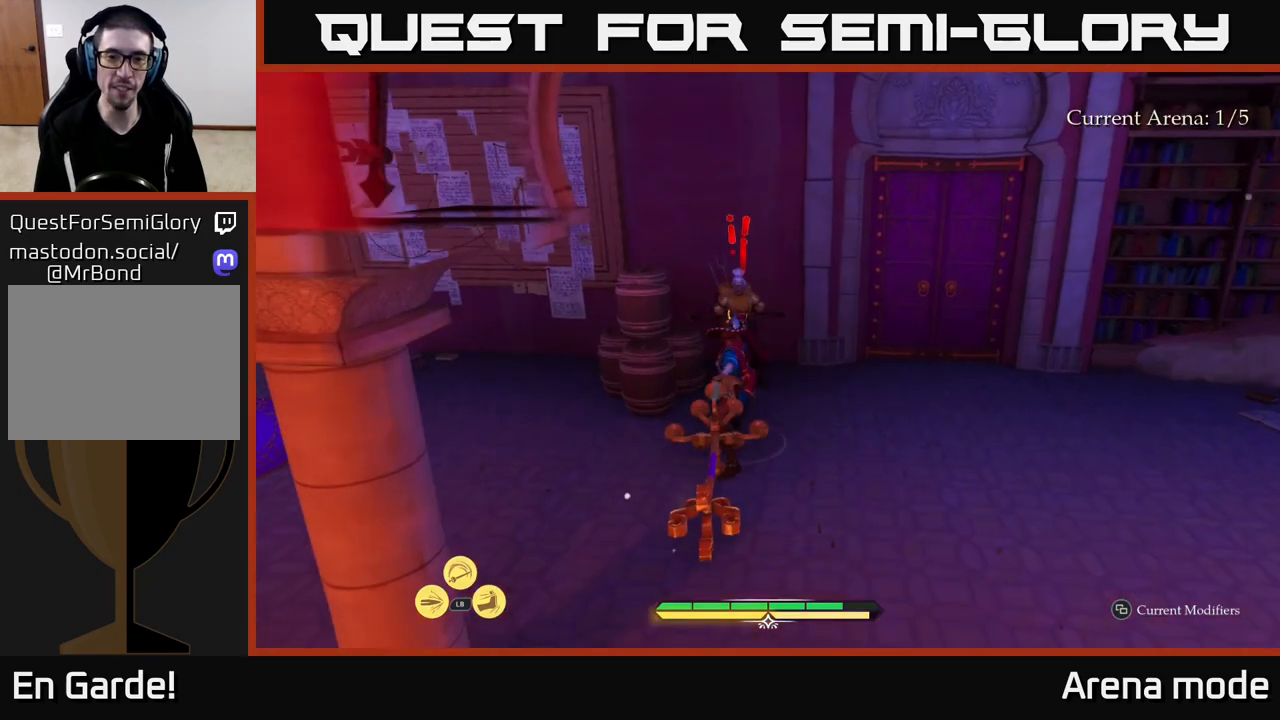
{"buttons": ["X"], "left_stick": "center", "right_stick": "center", "events": [[83, "X", "down"], [167, "X", "up"], [183, "left_stick", "center"], [250, "X", "down"], [350, "X", "up"], [433, "X", "down"]]}
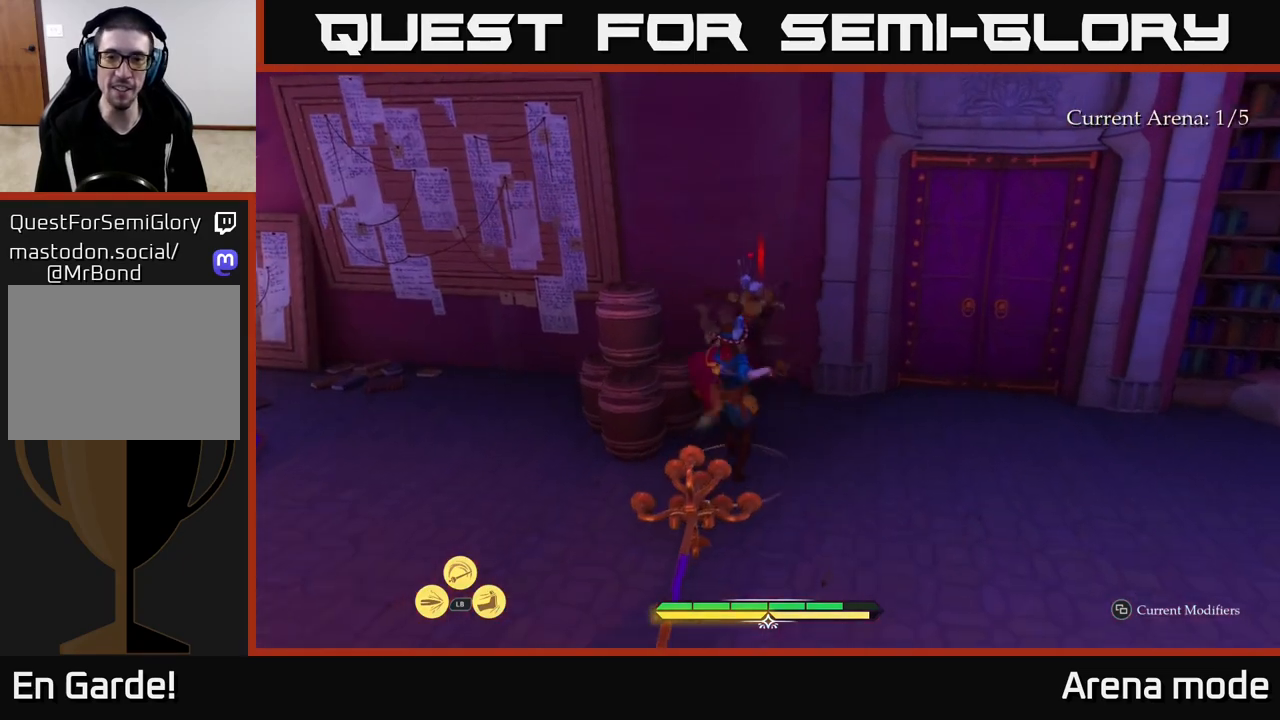
{"buttons": [], "left_stick": "left", "right_stick": "center", "events": [[50, "X", "up"], [117, "X", "down"], [200, "X", "up"], [267, "X", "down"], [367, "X", "up"], [483, "left_stick", "left"]]}
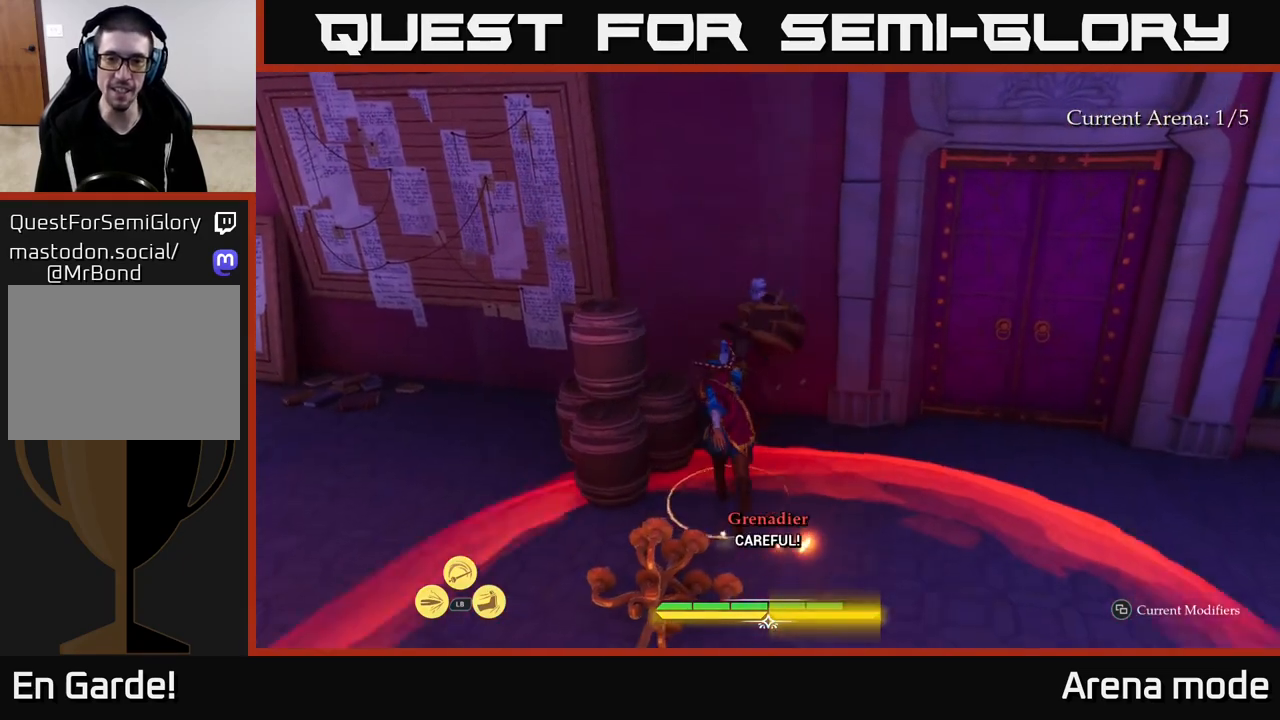
{"buttons": [], "left_stick": "left", "right_stick": "center", "events": [[33, "B", "down"], [100, "B", "up"], [200, "B", "down"], [250, "B", "up"], [333, "B", "down"], [417, "B", "up"]]}
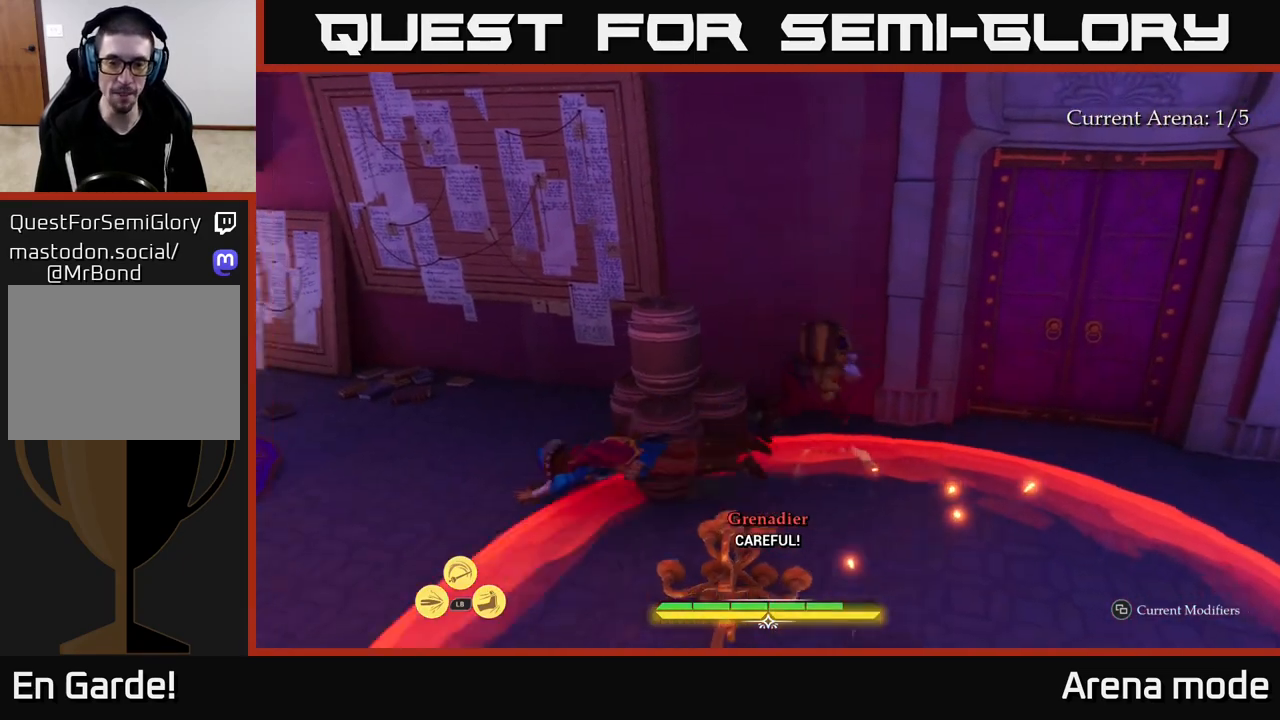
{"buttons": [], "left_stick": "up-left", "right_stick": "right", "events": [[17, "left_stick", "down-left"], [217, "left_stick", "up-left"], [250, "right_stick", "right"]]}
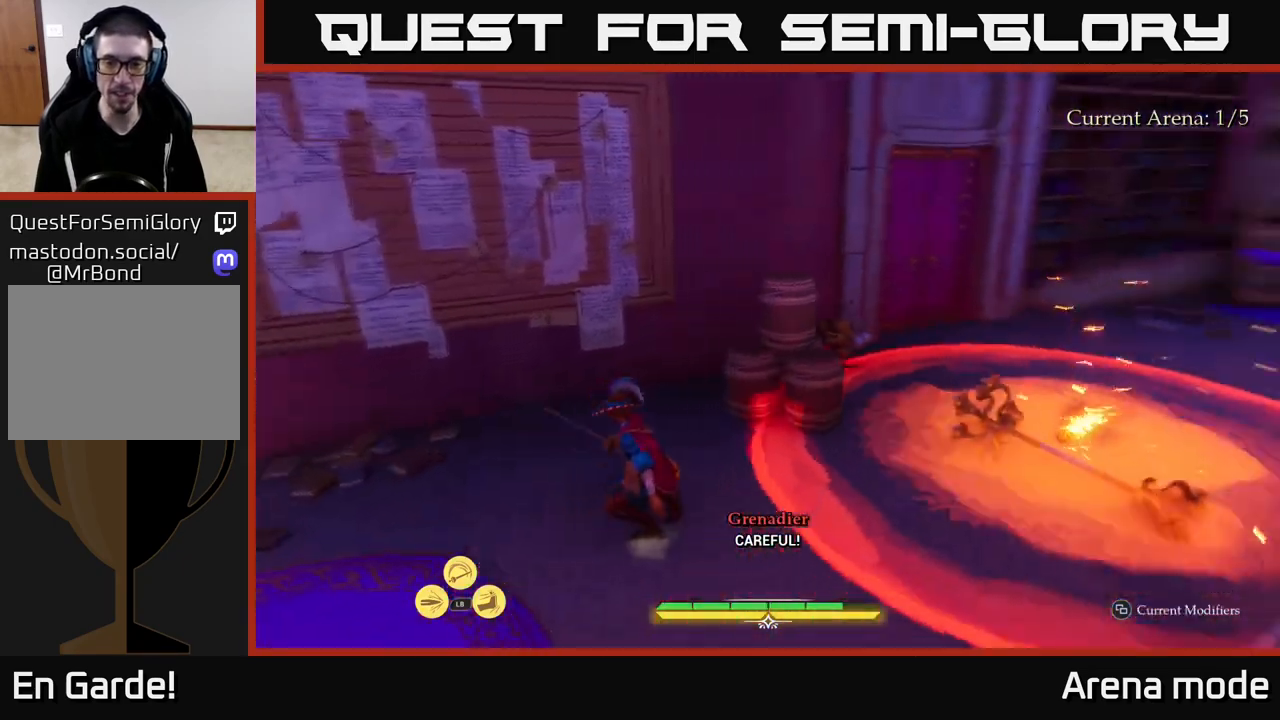
{"buttons": [], "left_stick": "up-left", "right_stick": "right", "events": []}
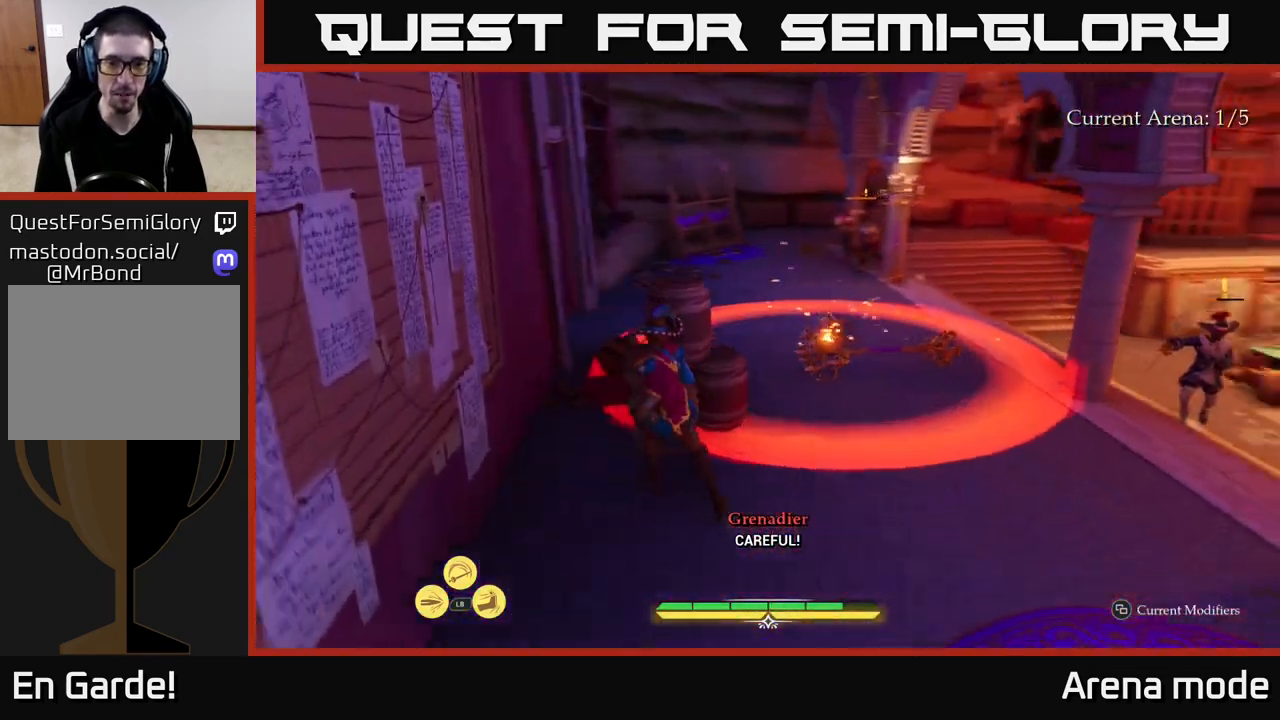
{"buttons": [], "left_stick": "center", "right_stick": "center", "events": [[250, "left_stick", "down-left"], [383, "R2", "down"], [400, "left_stick", "center"], [417, "right_stick", "center"], [483, "R2", "up"]]}
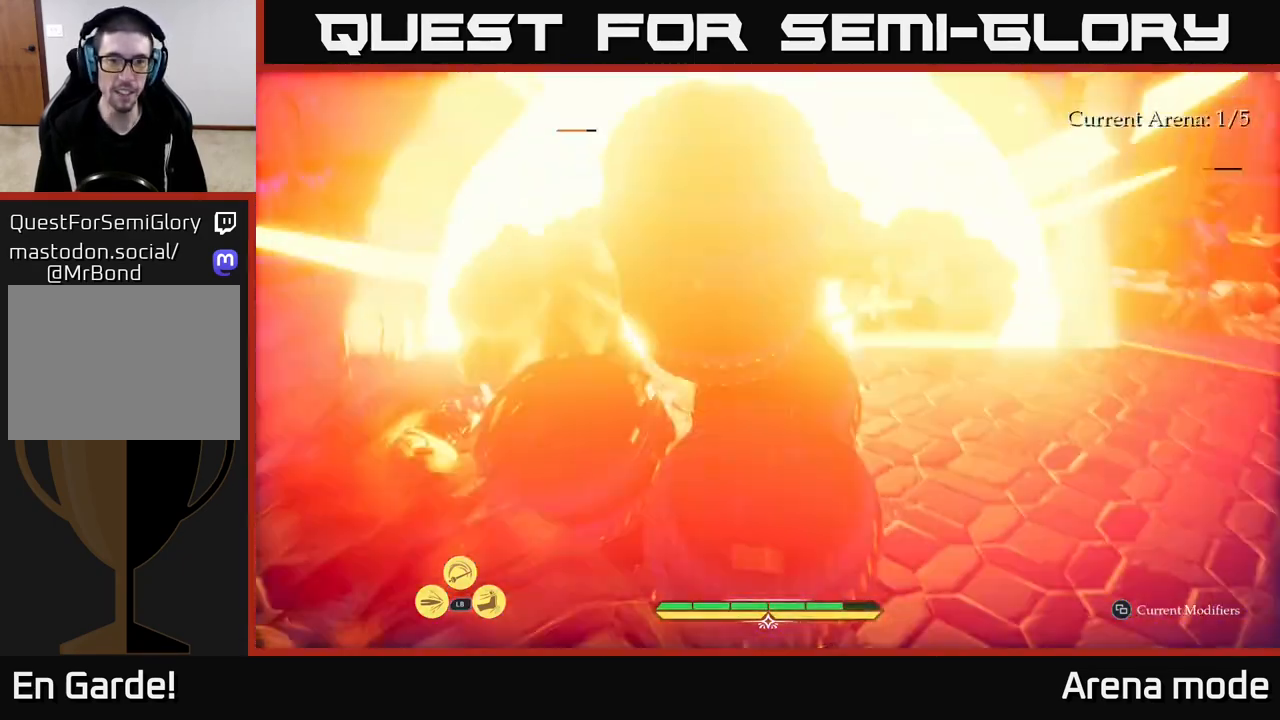
{"buttons": [], "left_stick": "up", "right_stick": "center", "events": [[350, "left_stick", "up-right"], [483, "left_stick", "up"]]}
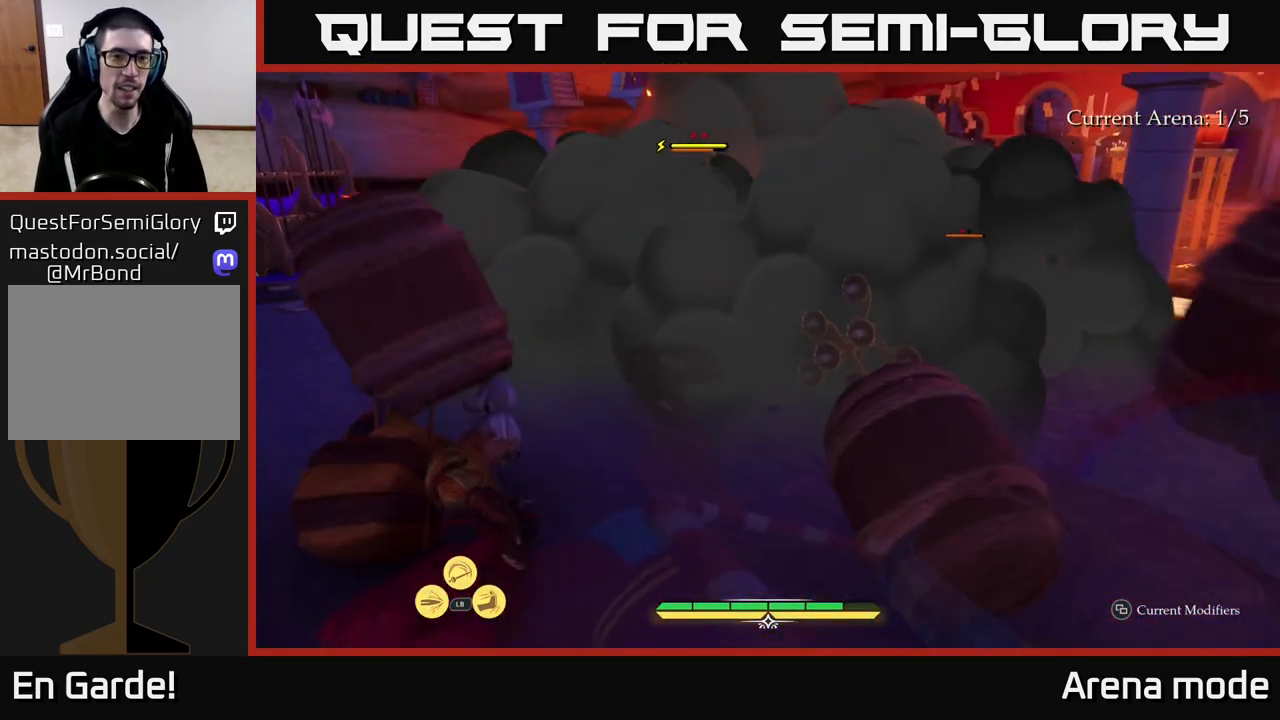
{"buttons": ["L2"], "left_stick": "up", "right_stick": "center", "events": [[133, "L2", "down"], [283, "left_stick", "up-left"], [383, "left_stick", "up"]]}
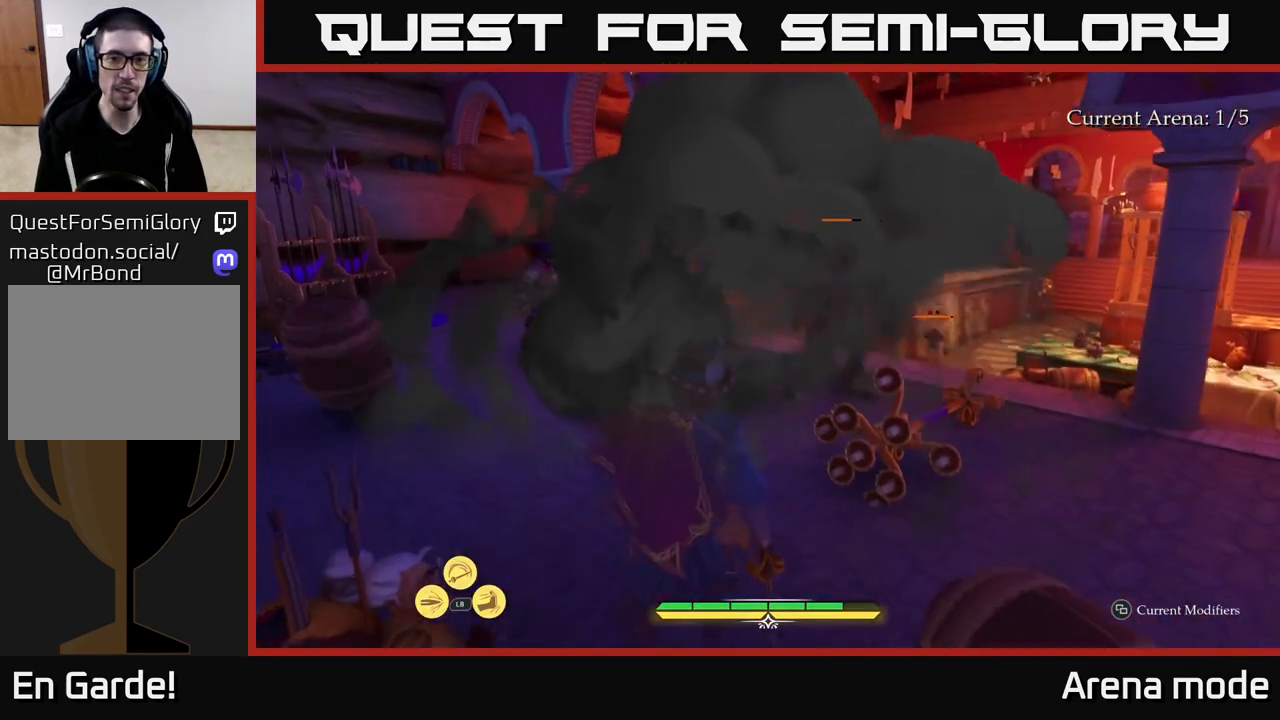
{"buttons": [], "left_stick": "up-right", "right_stick": "center", "events": [[33, "L2", "up"], [83, "right_stick", "right"], [267, "right_stick", "center"], [300, "left_stick", "up-right"], [367, "X", "down"], [433, "X", "up"]]}
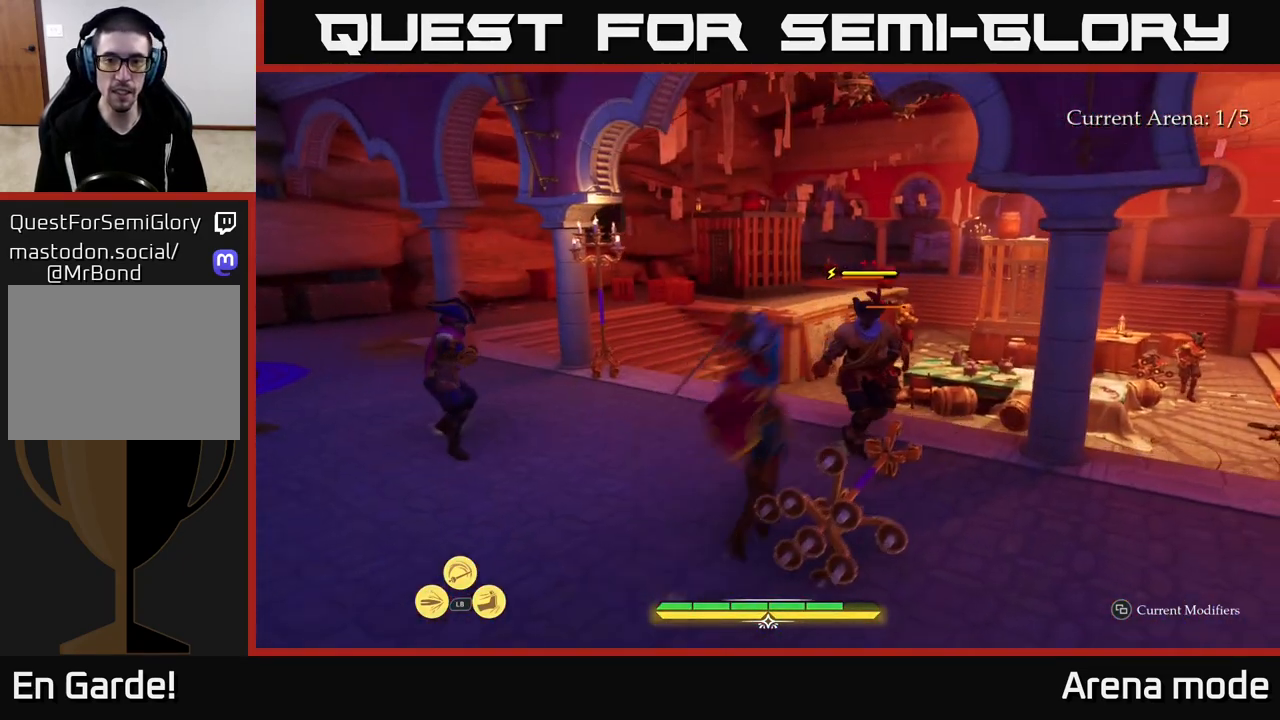
{"buttons": [], "left_stick": "center", "right_stick": "center", "events": [[133, "left_stick", "center"]]}
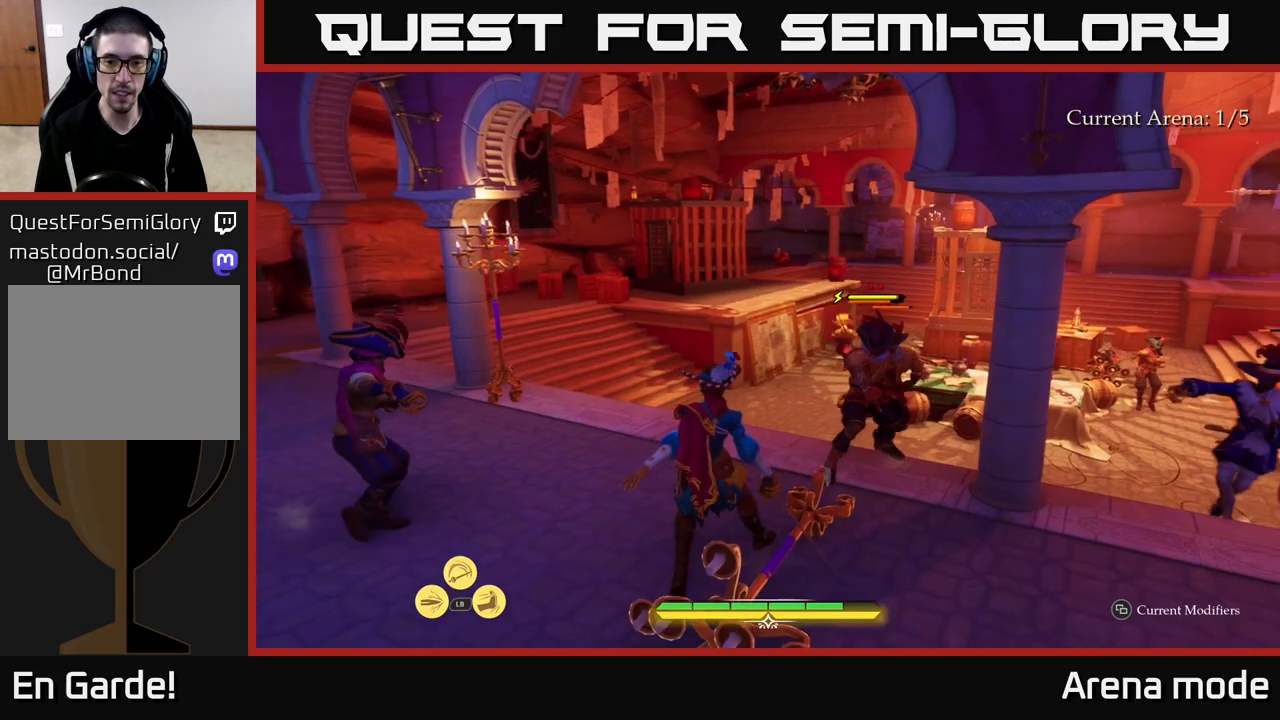
{"buttons": [], "left_stick": "left", "right_stick": "center", "events": [[367, "left_stick", "left"]]}
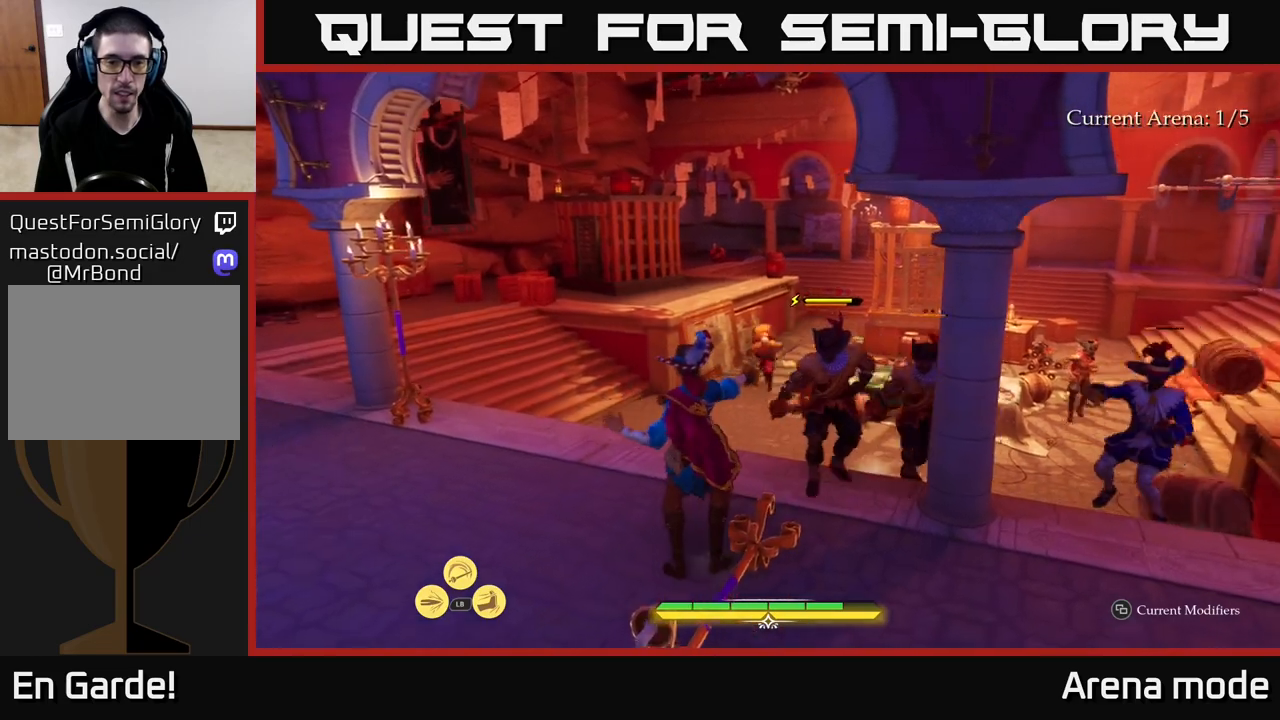
{"buttons": [], "left_stick": "left", "right_stick": "center", "events": []}
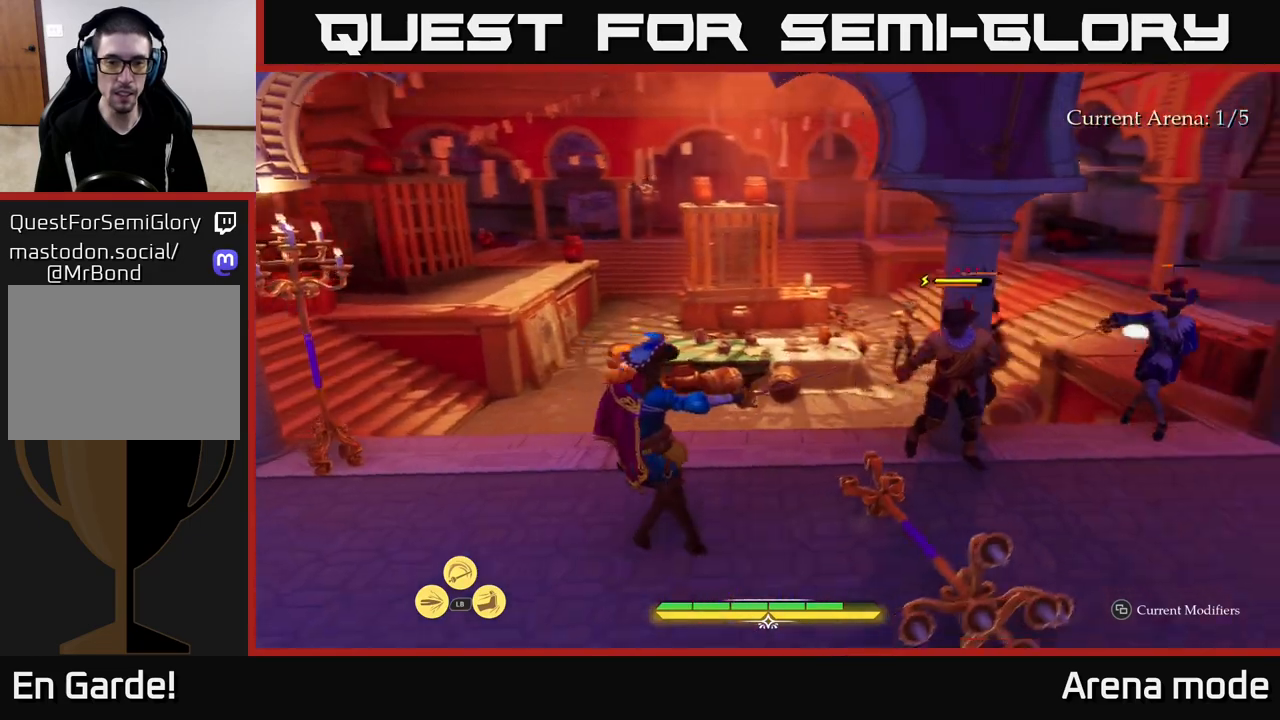
{"buttons": ["X", "L2"], "left_stick": "up", "right_stick": "center", "events": [[17, "right_stick", "down-left"], [33, "L2", "down"], [33, "left_stick", "up"], [150, "right_stick", "center"], [500, "X", "down"]]}
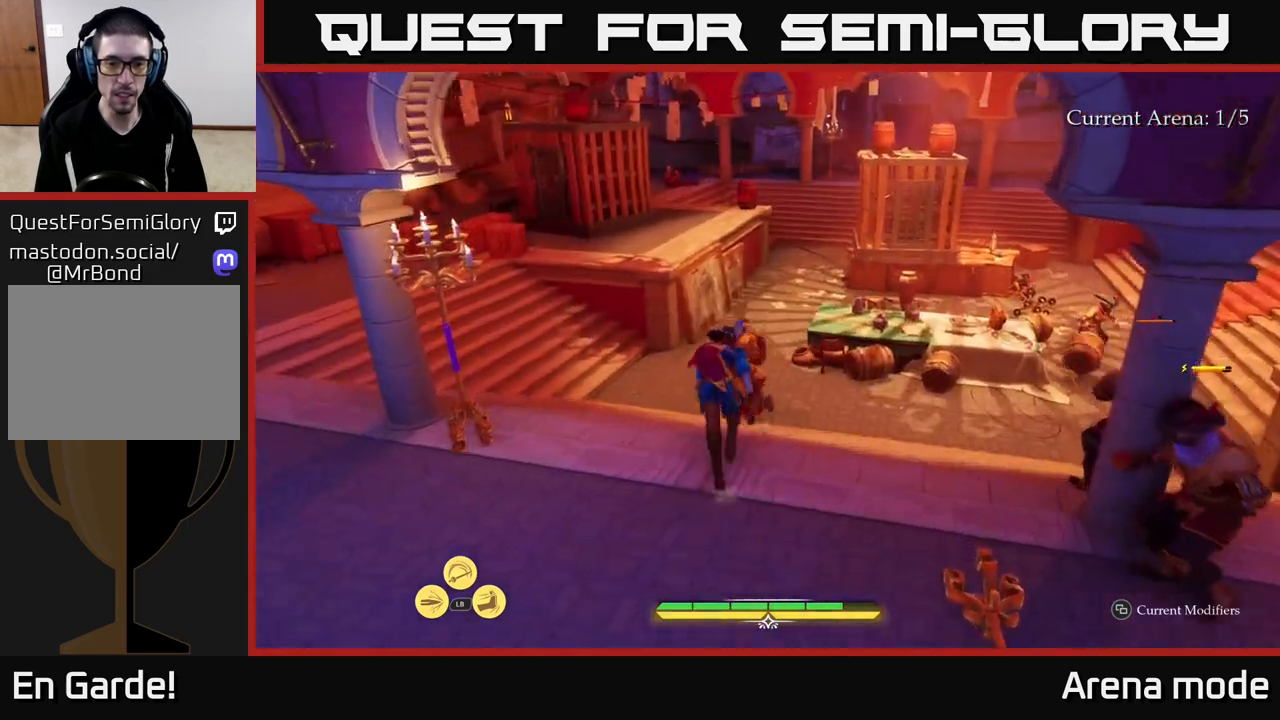
{"buttons": [], "left_stick": "up-left", "right_stick": "center", "events": [[67, "X", "up"], [167, "L2", "up"], [317, "left_stick", "up-left"], [367, "X", "down"], [433, "X", "up"]]}